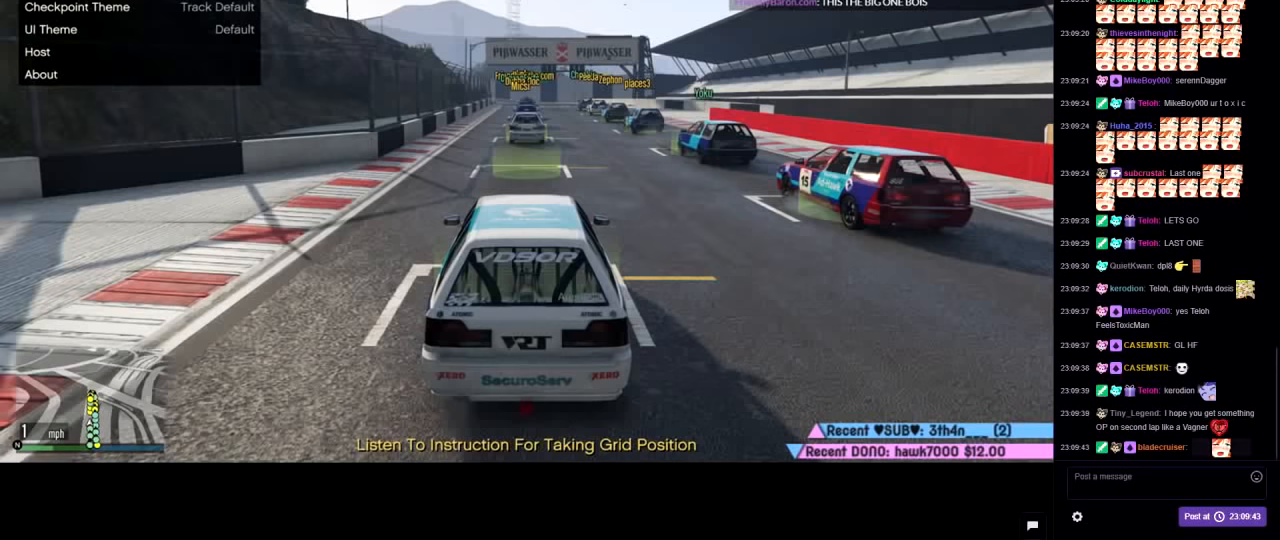
Gameplay with a controller (Xbox layout); each line is a JSON object with the inputs held at the frame after it. "events" lists button and stick changes between this image and that frame as [ms after this image, input, new state], when the widget could be followed in between.
{"buttons": [], "left_stick": "center", "right_stick": "center", "events": []}
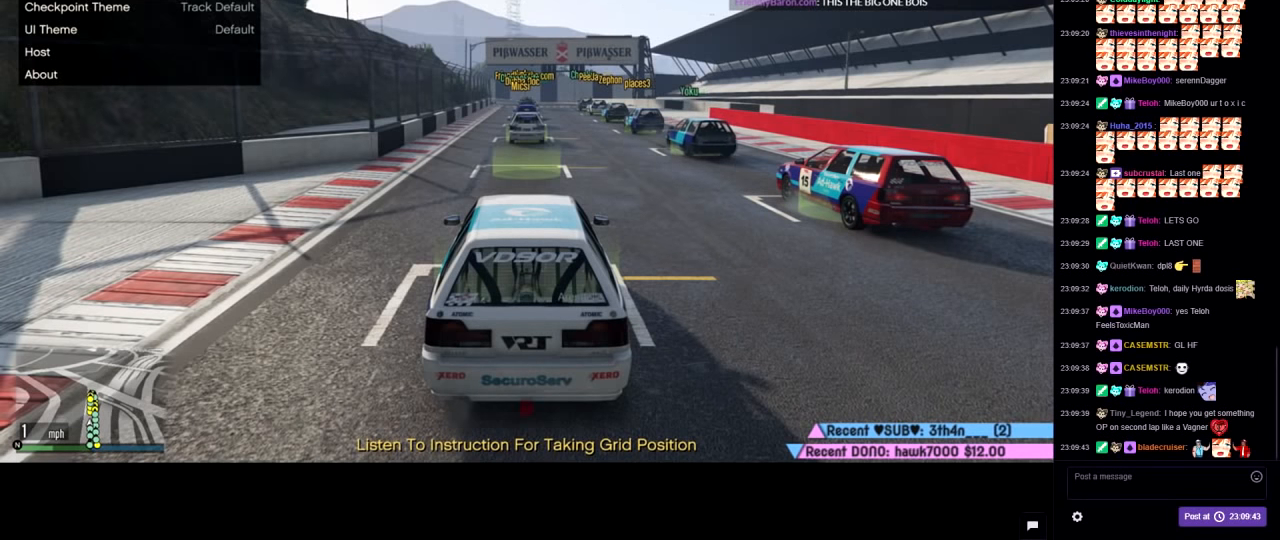
{"buttons": [], "left_stick": "center", "right_stick": "center", "events": [[33, "A", "down"], [67, "A", "up"]]}
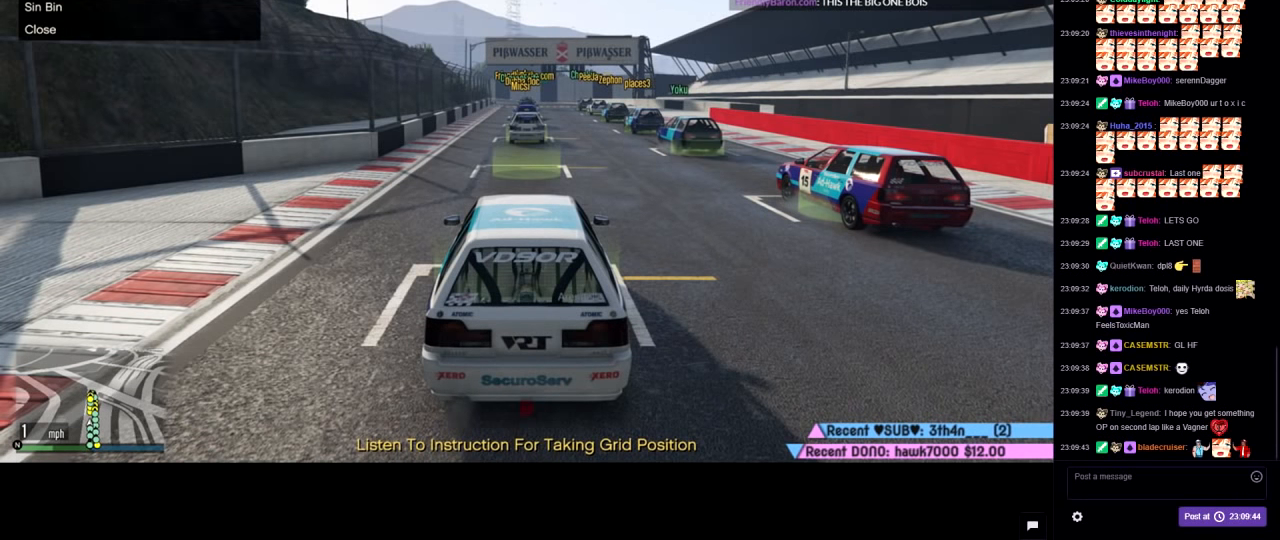
{"buttons": [], "left_stick": "center", "right_stick": "center", "events": [[33, "A", "down"], [183, "A", "up"]]}
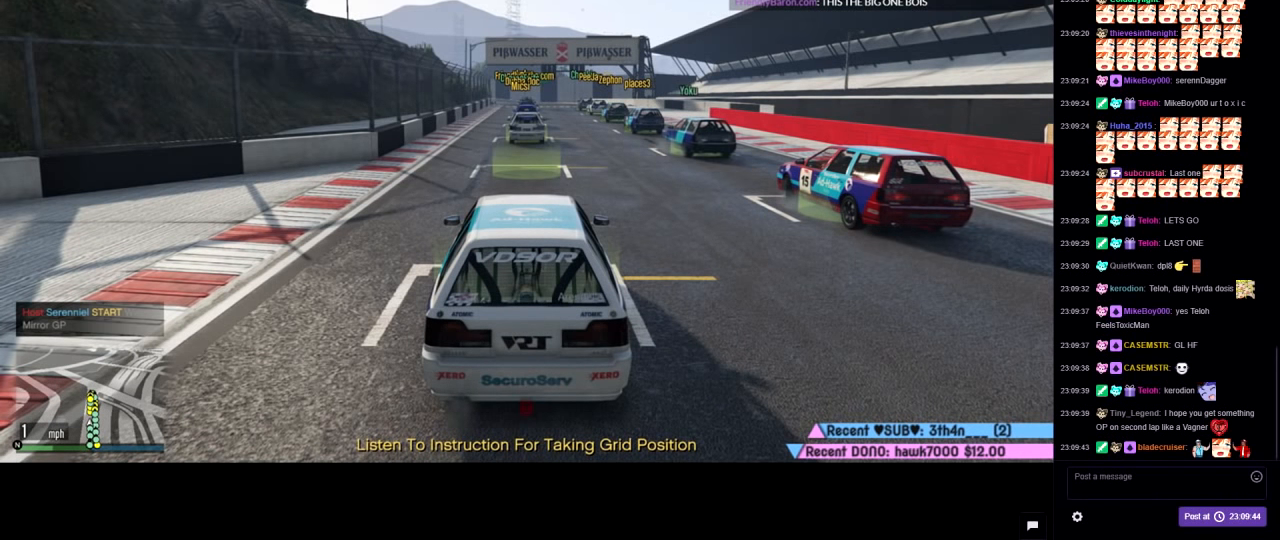
{"buttons": [], "left_stick": "center", "right_stick": "center", "events": []}
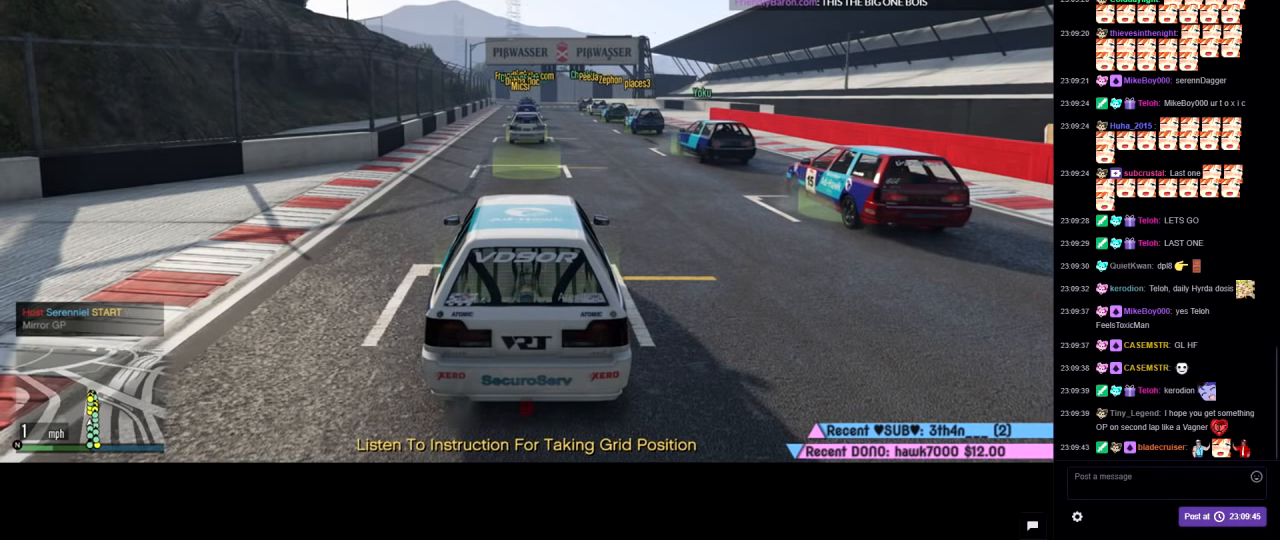
{"buttons": [], "left_stick": "center", "right_stick": "center", "events": []}
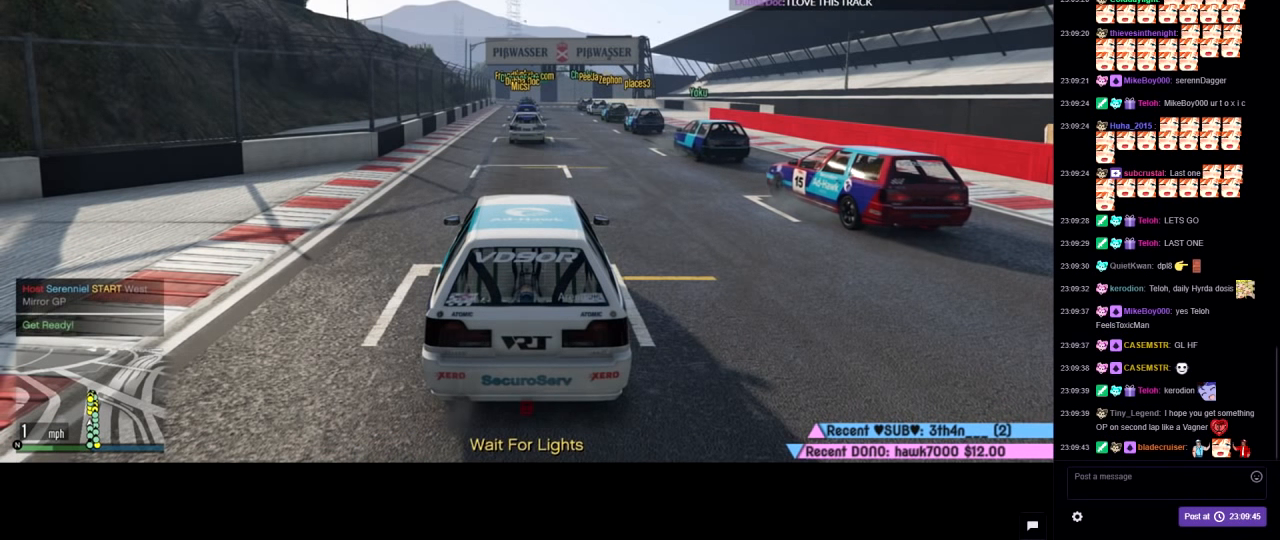
{"buttons": [], "left_stick": "up", "right_stick": "center", "events": [[233, "left_stick", "up"]]}
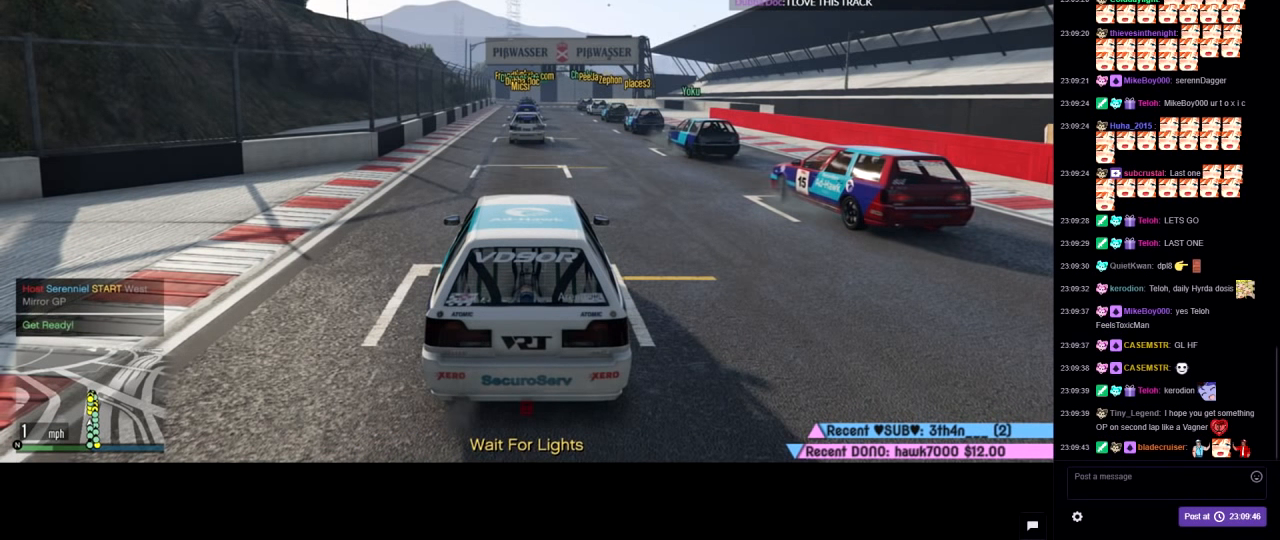
{"buttons": [], "left_stick": "up-left", "right_stick": "center", "events": [[317, "left_stick", "up-left"]]}
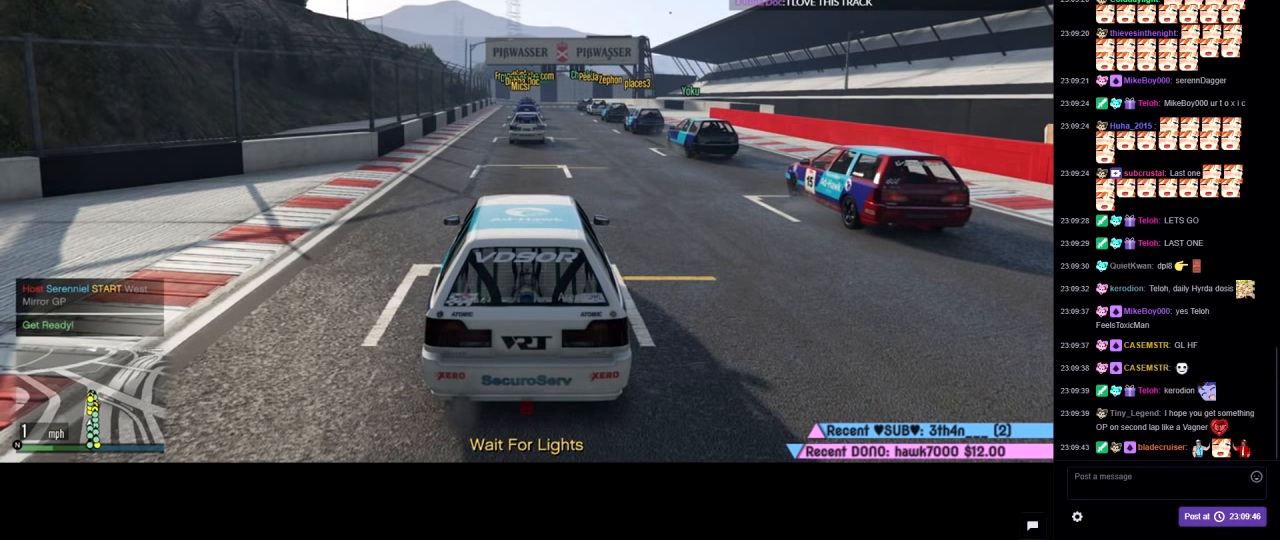
{"buttons": [], "left_stick": "center", "right_stick": "center", "events": [[183, "left_stick", "center"]]}
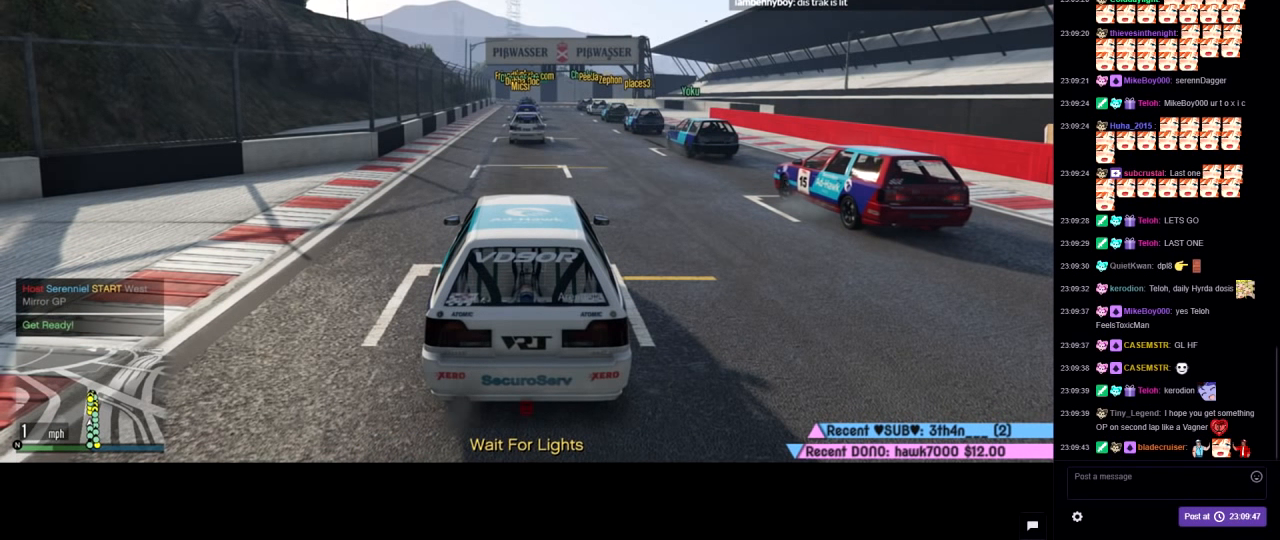
{"buttons": [], "left_stick": "center", "right_stick": "center", "events": []}
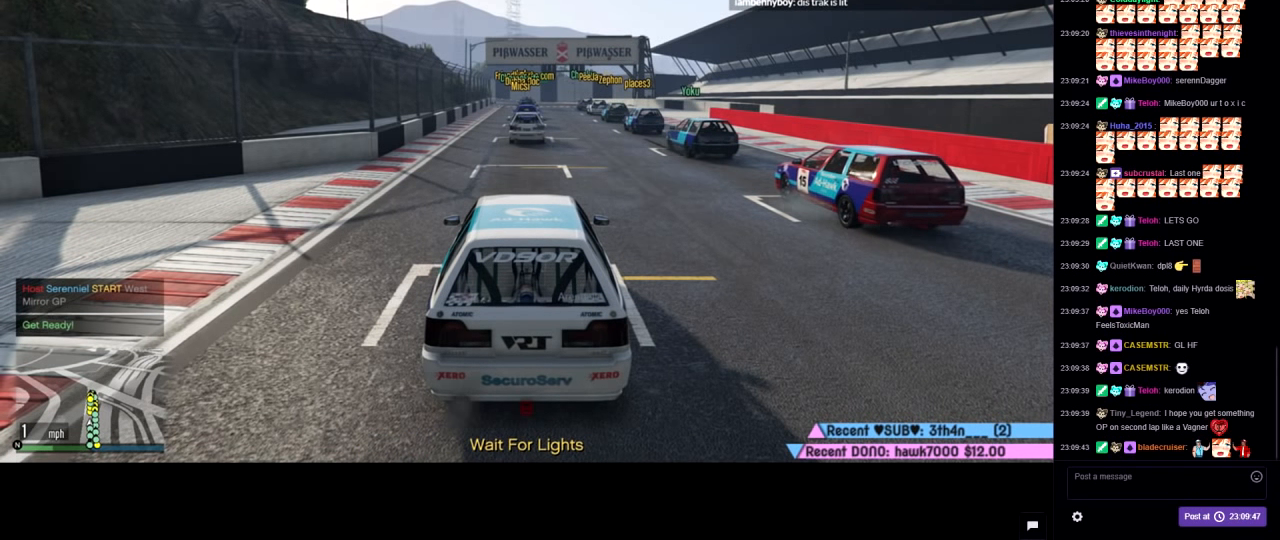
{"buttons": [], "left_stick": "down-right", "right_stick": "center", "events": [[200, "L3", "down"], [283, "L3", "up"], [283, "left_stick", "down-right"], [417, "left_stick", "up-left"], [467, "left_stick", "down-right"]]}
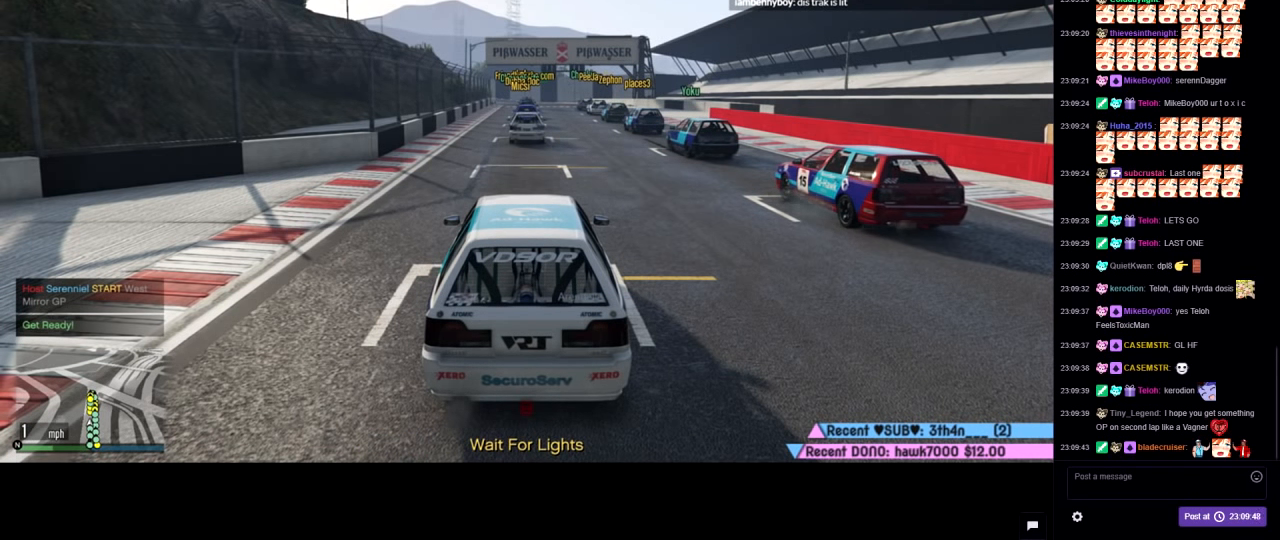
{"buttons": [], "left_stick": "up-left", "right_stick": "center", "events": [[50, "L3", "down"], [100, "L3", "up"], [100, "left_stick", "up-left"], [184, "L3", "down"], [184, "left_stick", "right"], [334, "L3", "up"], [367, "left_stick", "up-left"]]}
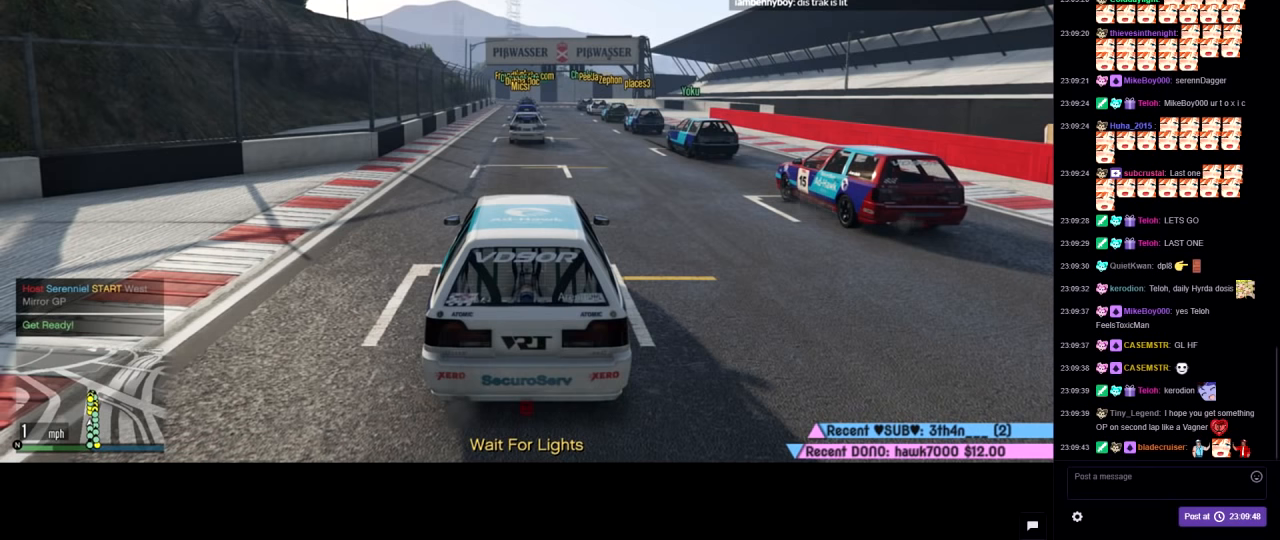
{"buttons": ["R3"], "left_stick": "center", "right_stick": "up", "events": [[50, "left_stick", "center"], [434, "R3", "down"], [484, "right_stick", "up"]]}
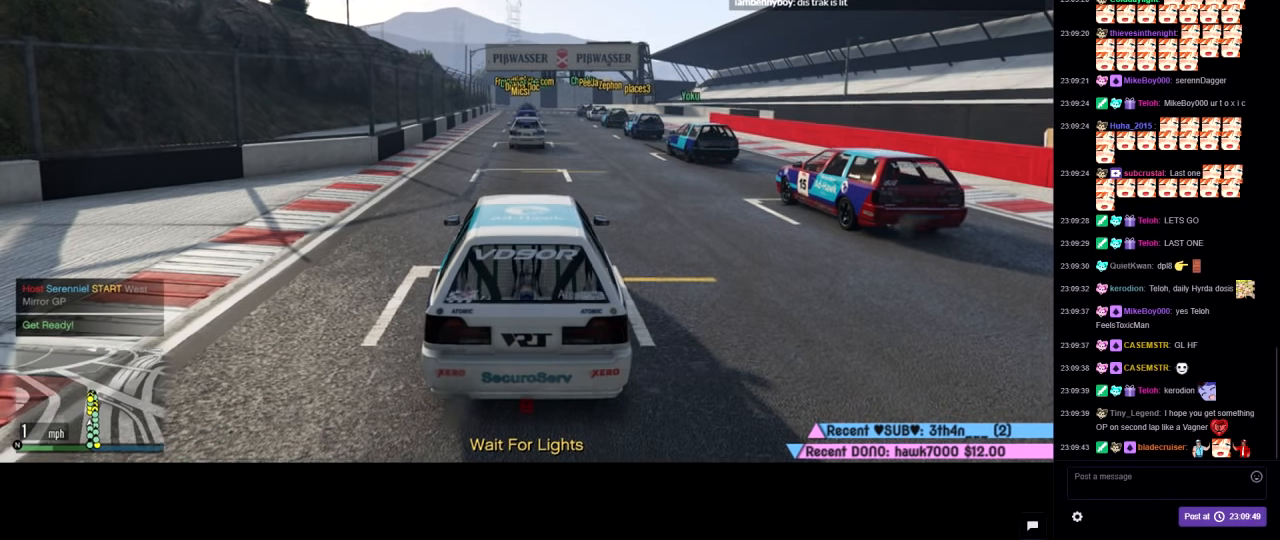
{"buttons": [], "left_stick": "center", "right_stick": "center", "events": [[100, "R3", "up"], [117, "right_stick", "center"], [400, "X", "down"], [467, "X", "up"]]}
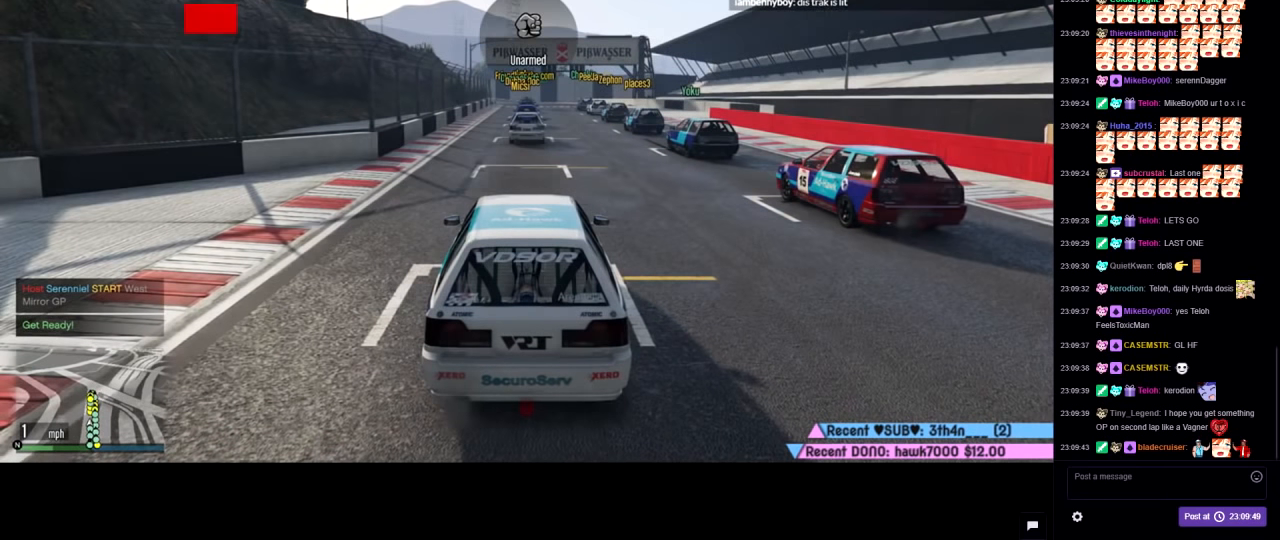
{"buttons": [], "left_stick": "center", "right_stick": "center", "events": [[284, "X", "down"], [367, "A", "down"], [434, "X", "up"], [450, "A", "up"]]}
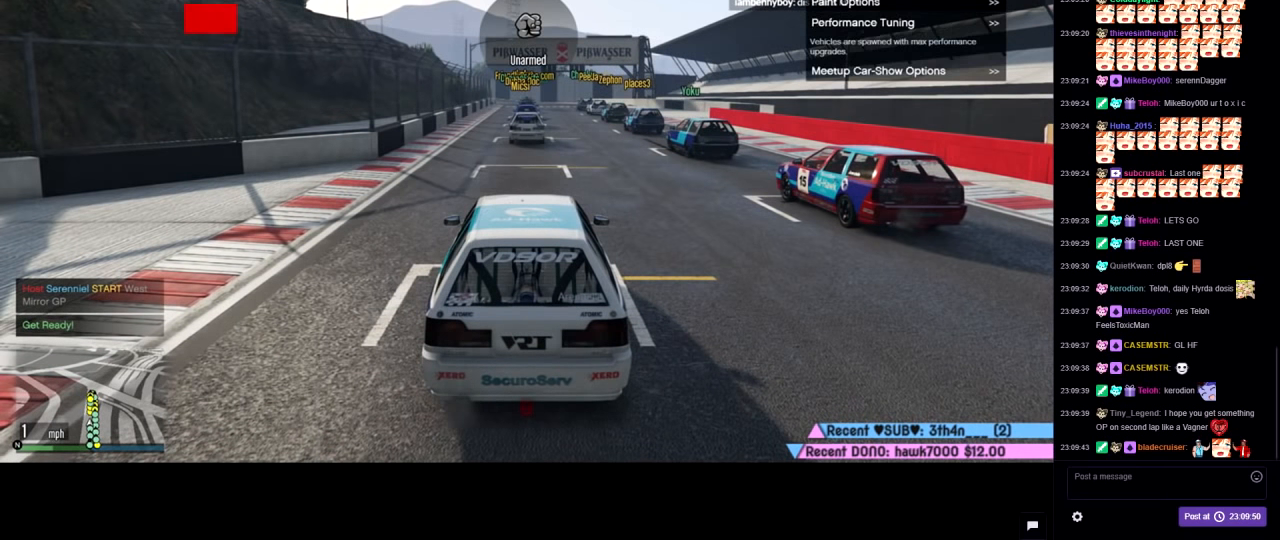
{"buttons": [], "left_stick": "center", "right_stick": "center", "events": []}
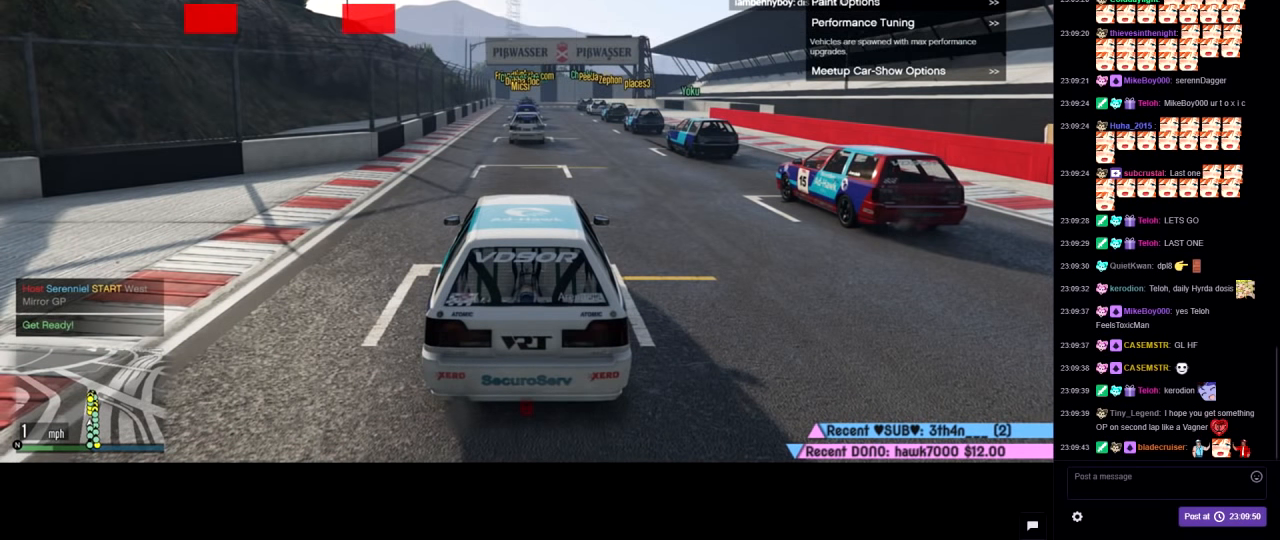
{"buttons": [], "left_stick": "center", "right_stick": "center", "events": [[67, "A", "down"], [150, "A", "up"]]}
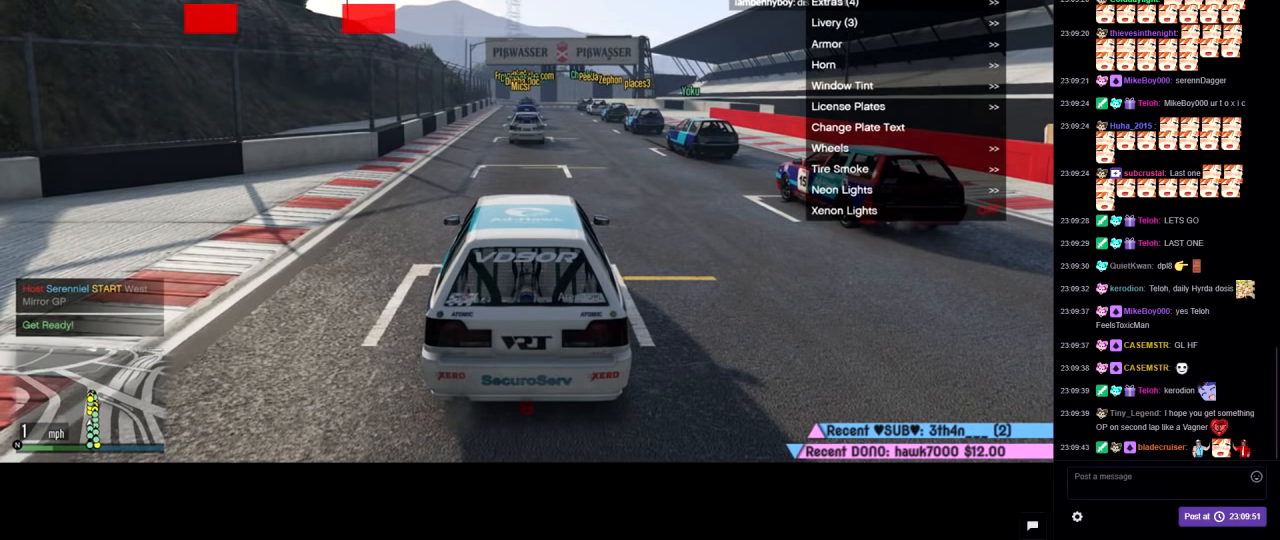
{"buttons": ["DPAD_DOWN"], "left_stick": "center", "right_stick": "center", "events": [[117, "DPAD_DOWN", "down"], [167, "DPAD_DOWN", "up"], [500, "DPAD_DOWN", "down"]]}
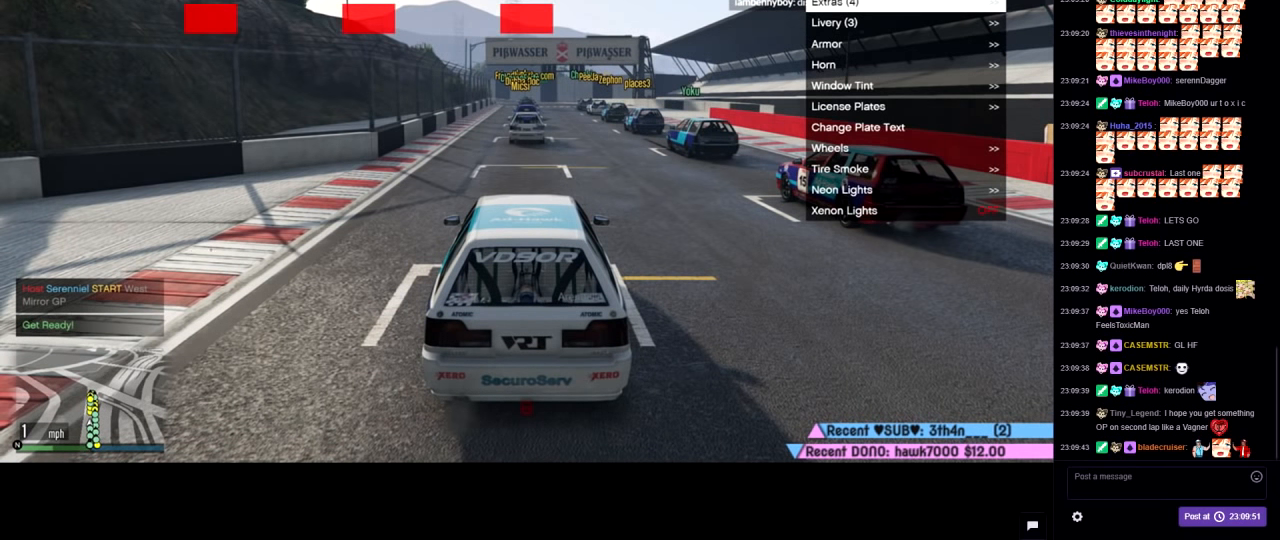
{"buttons": ["A"], "left_stick": "center", "right_stick": "center", "events": [[117, "DPAD_DOWN", "up"], [150, "DPAD_DOWN", "down"], [217, "DPAD_DOWN", "up"], [284, "DPAD_DOWN", "down"], [334, "DPAD_DOWN", "up"], [384, "A", "down"]]}
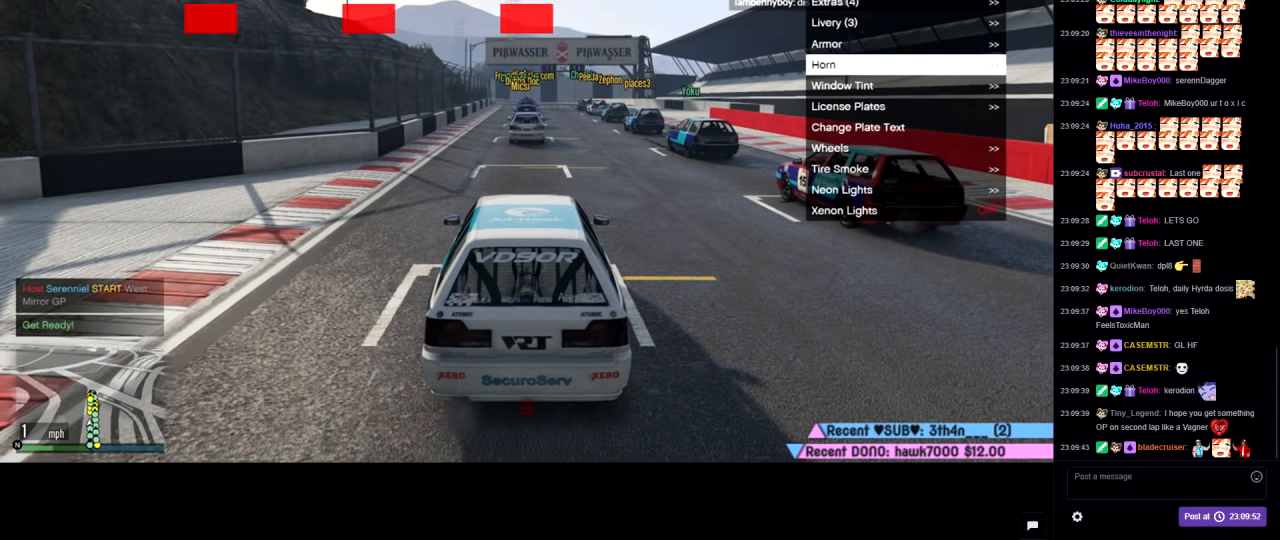
{"buttons": [], "left_stick": "center", "right_stick": "center", "events": [[17, "A", "up"], [50, "DPAD_DOWN", "down"], [184, "DPAD_DOWN", "up"], [250, "DPAD_DOWN", "down"], [384, "DPAD_DOWN", "up"]]}
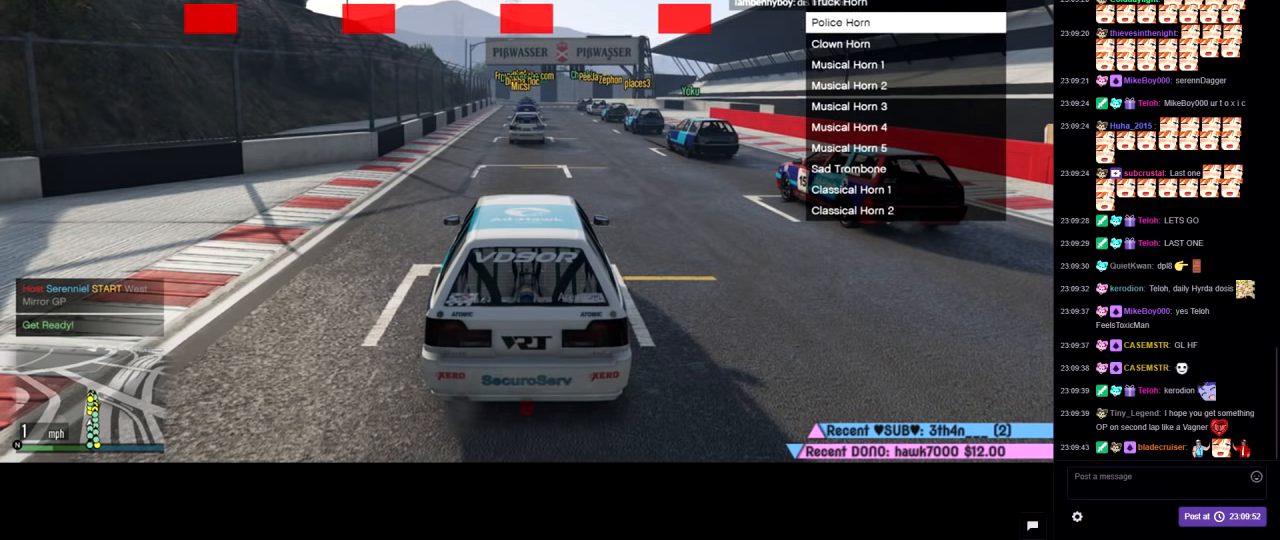
{"buttons": ["A"], "left_stick": "center", "right_stick": "center", "events": [[17, "A", "down"], [117, "A", "up"], [367, "DPAD_DOWN", "down"], [467, "A", "down"], [467, "DPAD_DOWN", "up"]]}
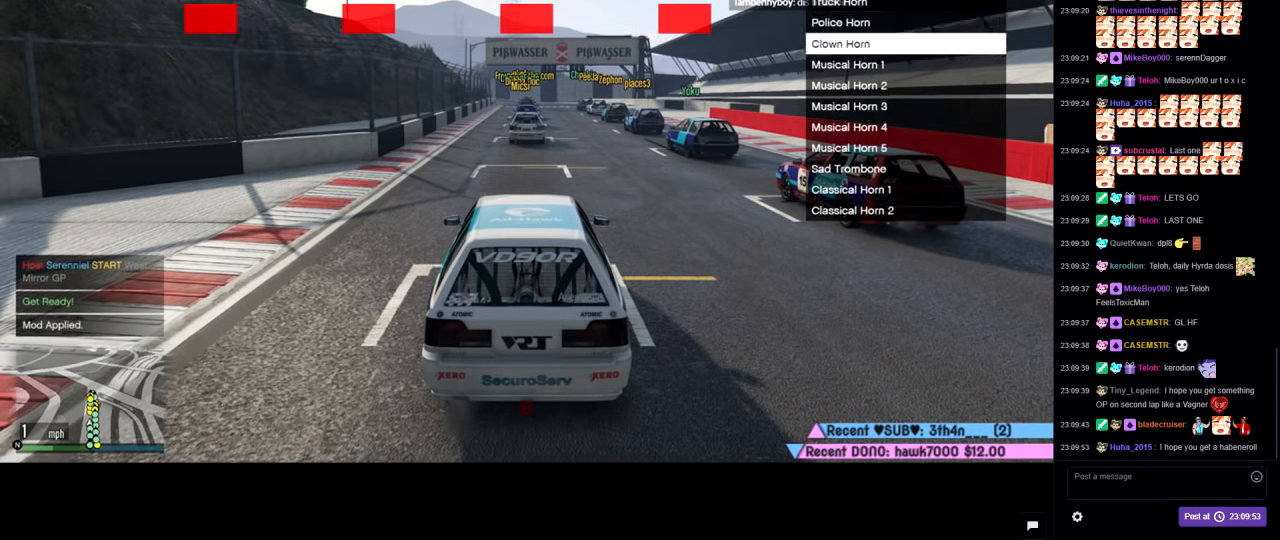
{"buttons": ["B"], "left_stick": "center", "right_stick": "center", "events": [[50, "A", "up"], [200, "B", "down"], [233, "B", "up"], [333, "B", "down"], [383, "B", "up"], [466, "B", "down"]]}
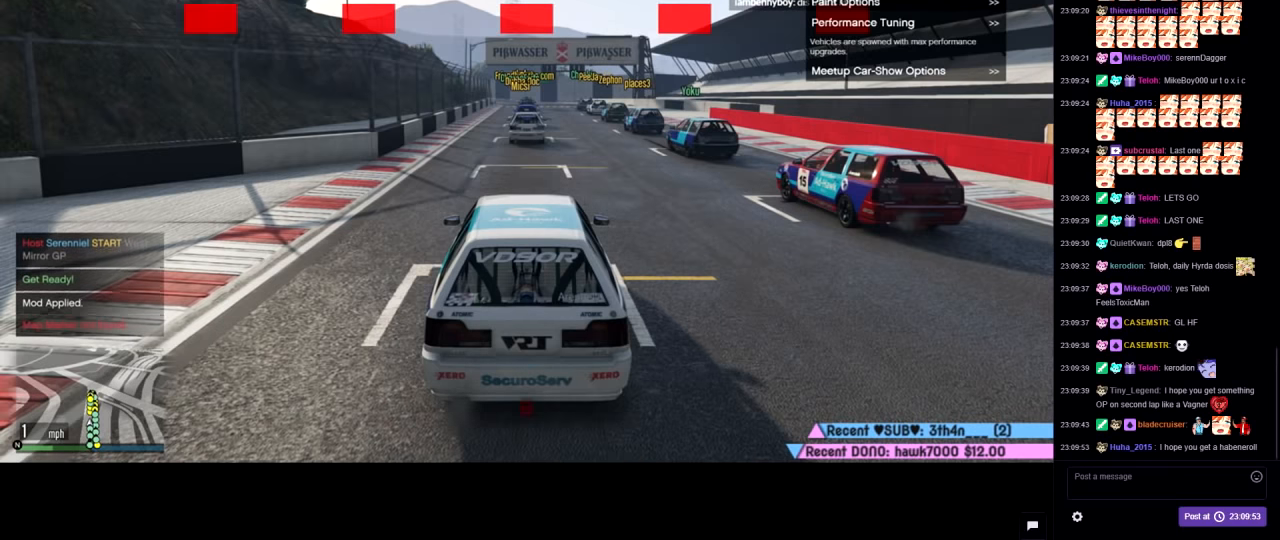
{"buttons": [], "left_stick": "center", "right_stick": "center", "events": [[66, "B", "up"], [100, "B", "down"], [200, "B", "up"]]}
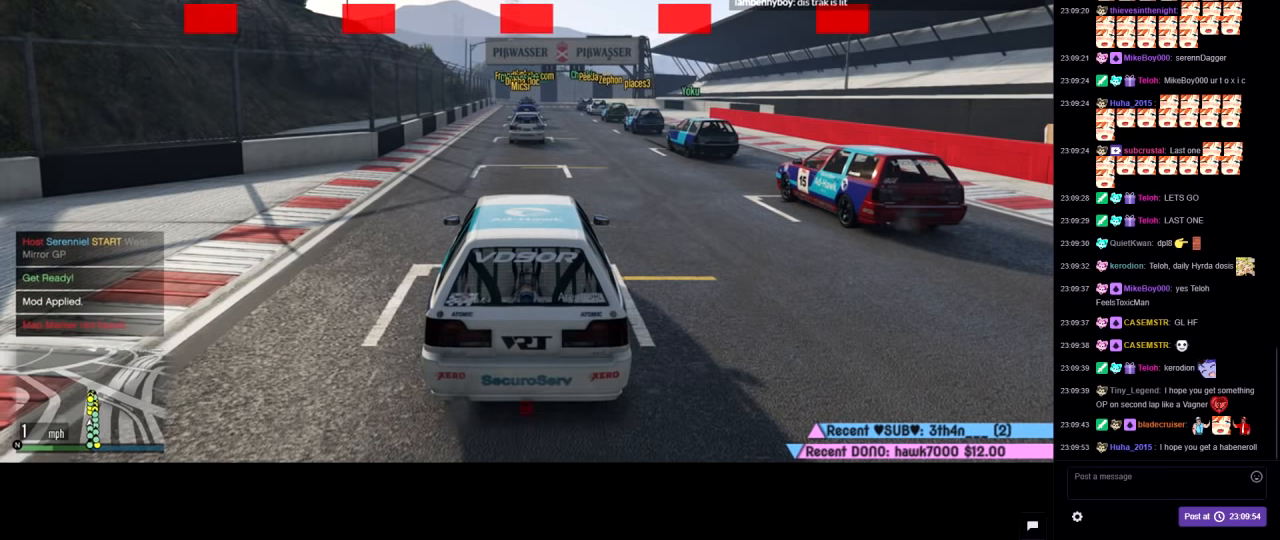
{"buttons": ["L3"], "left_stick": "center", "right_stick": "center", "events": [[16, "B", "down"], [83, "B", "up"], [300, "L3", "down"], [400, "L3", "up"], [400, "left_stick", "up-right"], [450, "left_stick", "center"], [483, "L3", "down"]]}
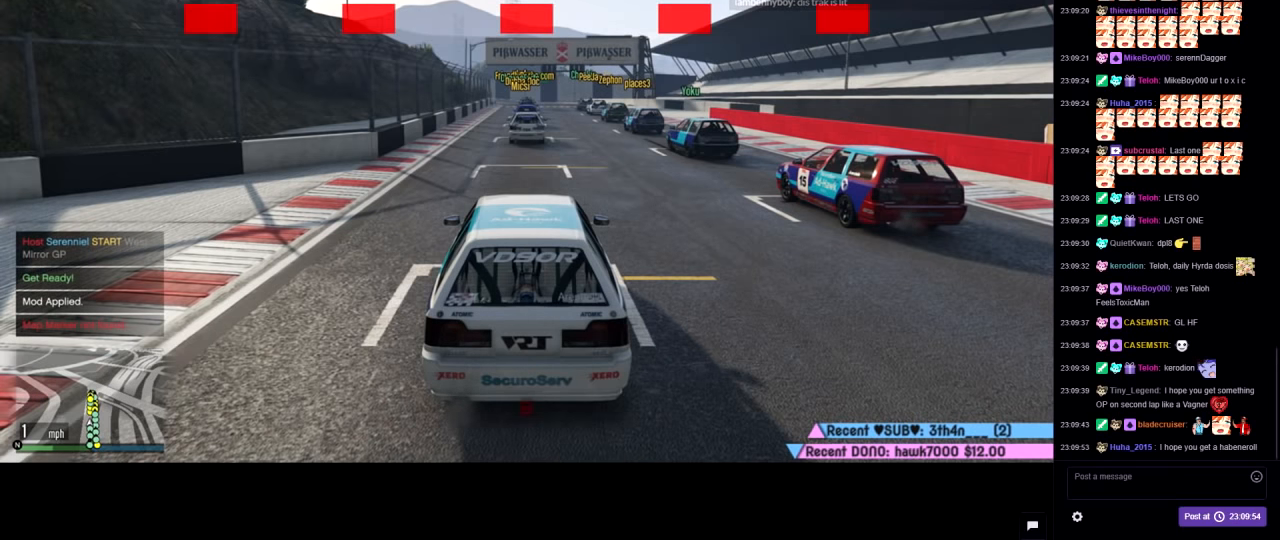
{"buttons": ["R1"], "left_stick": "center", "right_stick": "center", "events": [[33, "L3", "up"], [116, "L3", "down"], [116, "left_stick", "down-right"], [166, "L3", "up"], [233, "R1", "down"], [233, "left_stick", "center"]]}
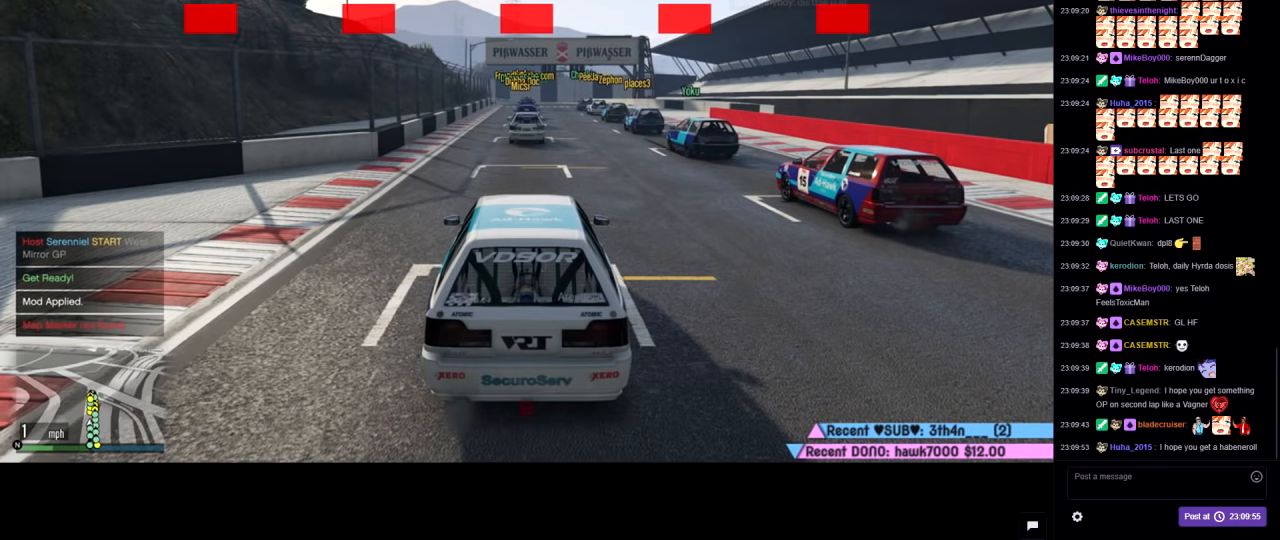
{"buttons": ["R1", "R2"], "left_stick": "center", "right_stick": "center", "events": [[116, "R2", "down"]]}
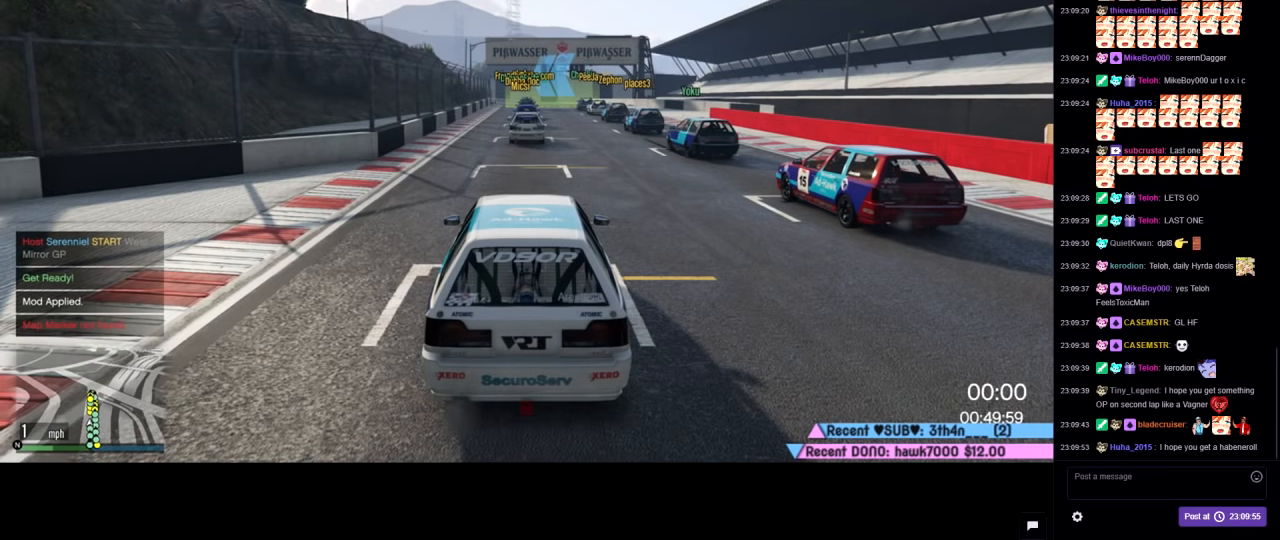
{"buttons": ["R2"], "left_stick": "center", "right_stick": "center", "events": [[216, "R1", "up"]]}
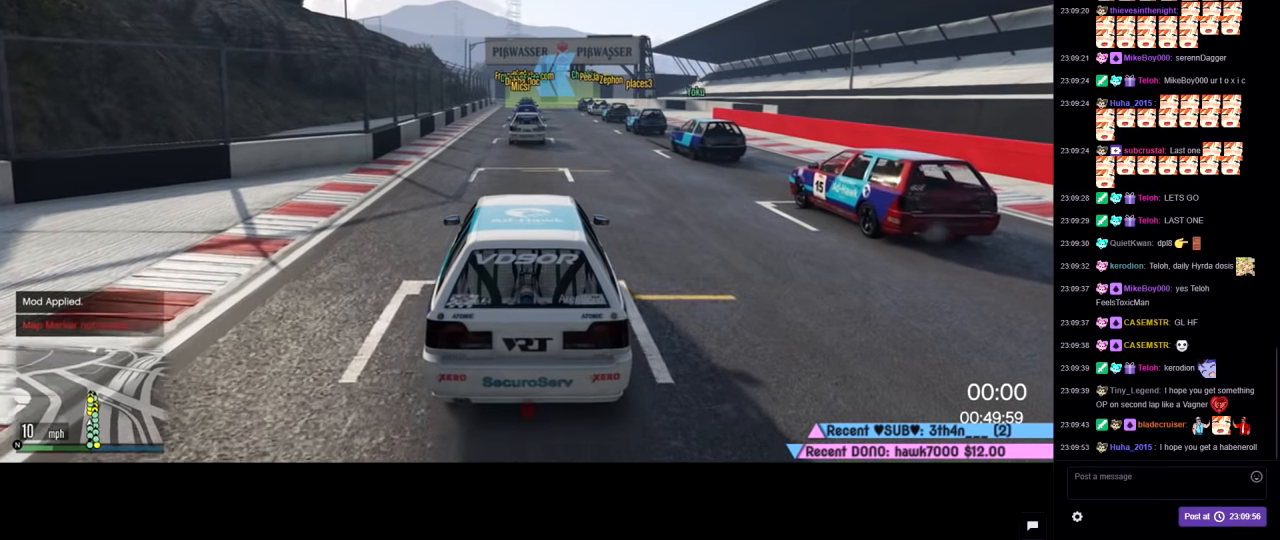
{"buttons": ["R2"], "left_stick": "center", "right_stick": "center", "events": []}
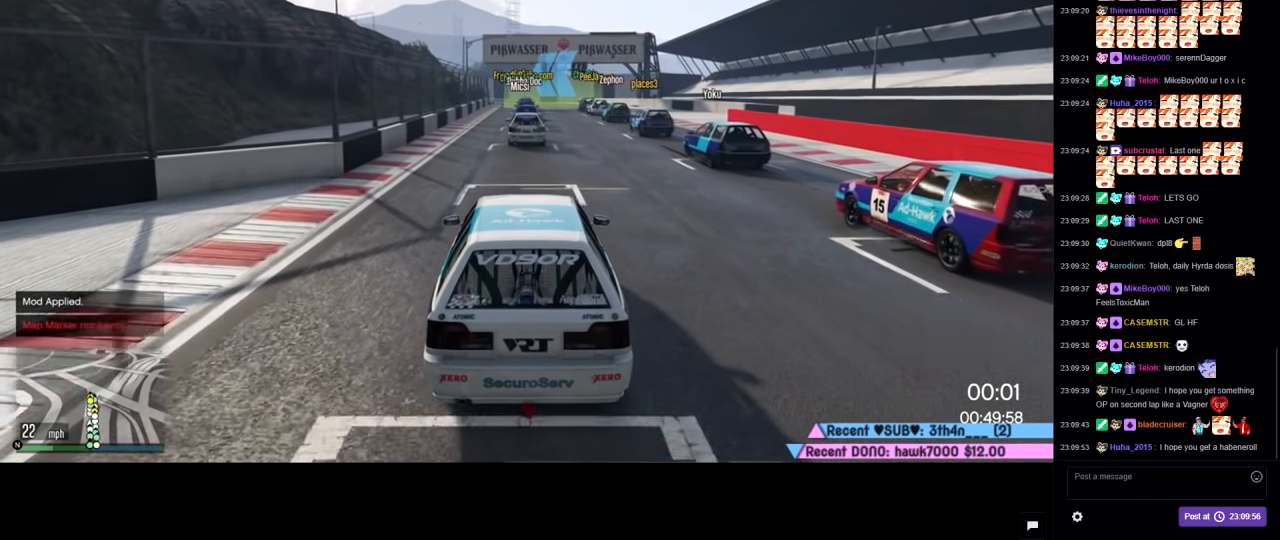
{"buttons": ["R2"], "left_stick": "center", "right_stick": "center", "events": []}
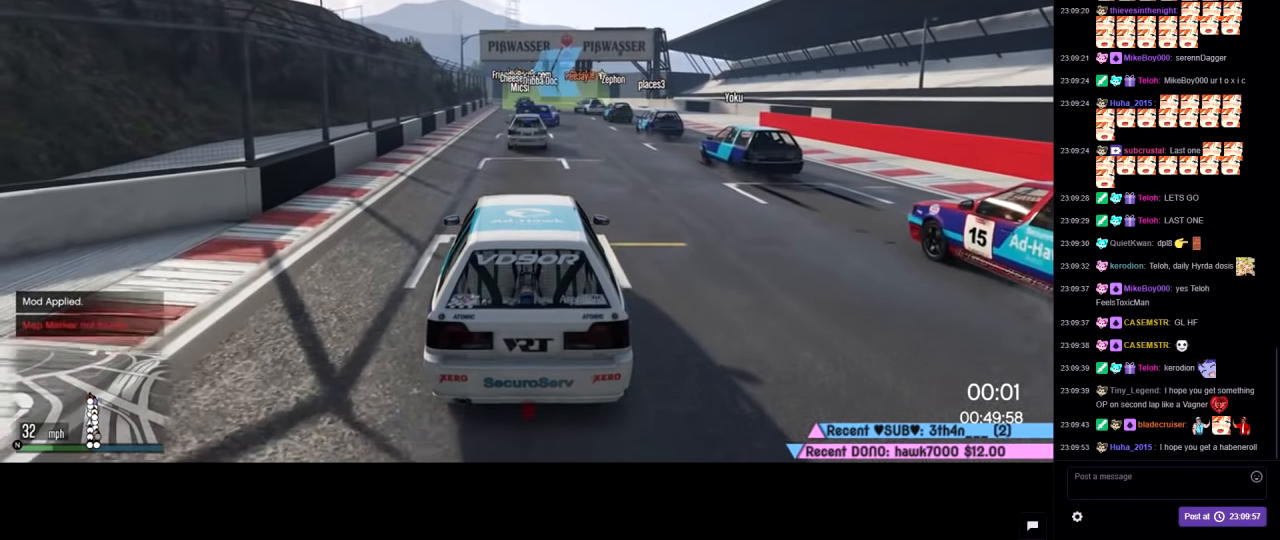
{"buttons": ["R2"], "left_stick": "center", "right_stick": "center", "events": []}
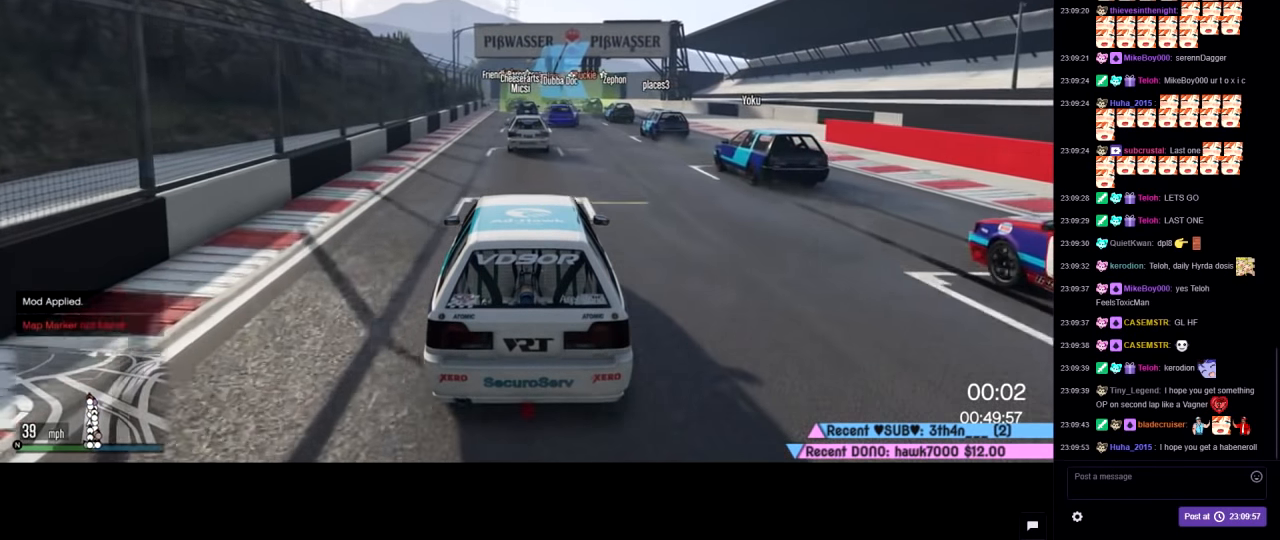
{"buttons": ["R2"], "left_stick": "center", "right_stick": "center", "events": []}